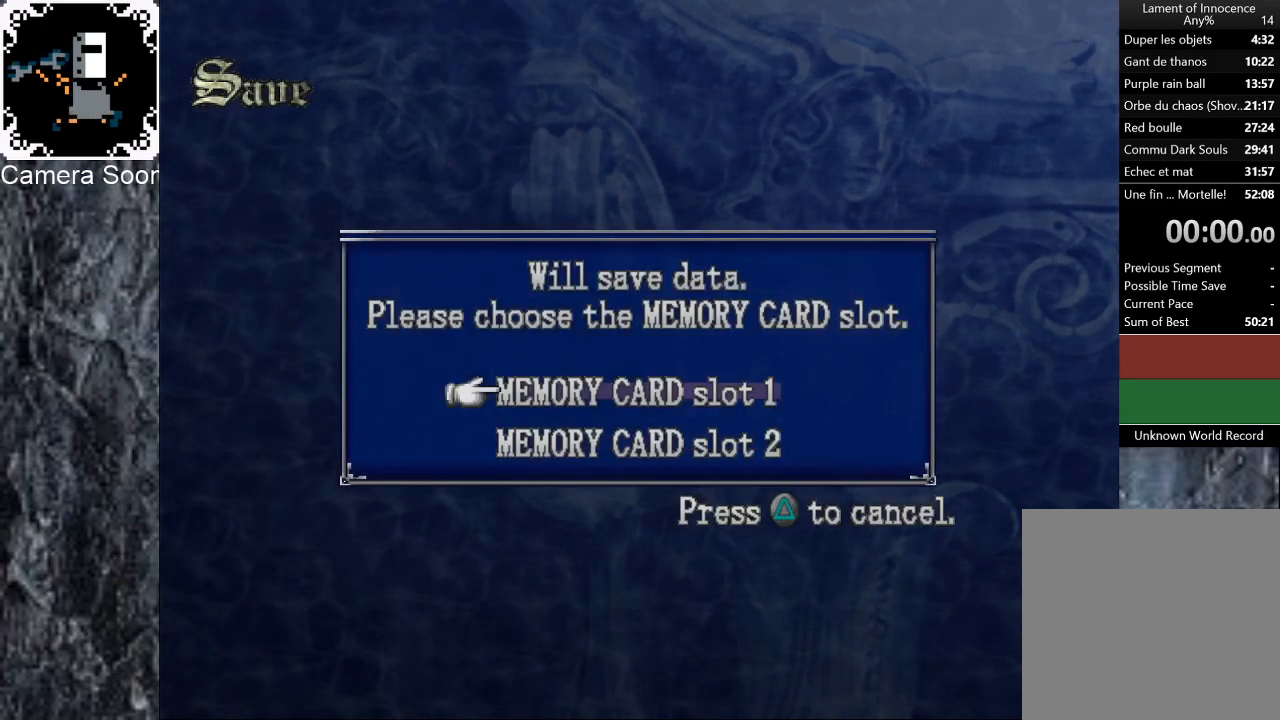
Gameplay with a controller (Xbox layout); each line is a JSON object with the inputs held at the frame after it. "events" lists button and stick changes between this image and that frame as [ms after this image, input, new state], when the widget could be followed in between.
{"buttons": ["A"], "left_stick": "center", "right_stick": "center", "events": [[460, "A", "down"]]}
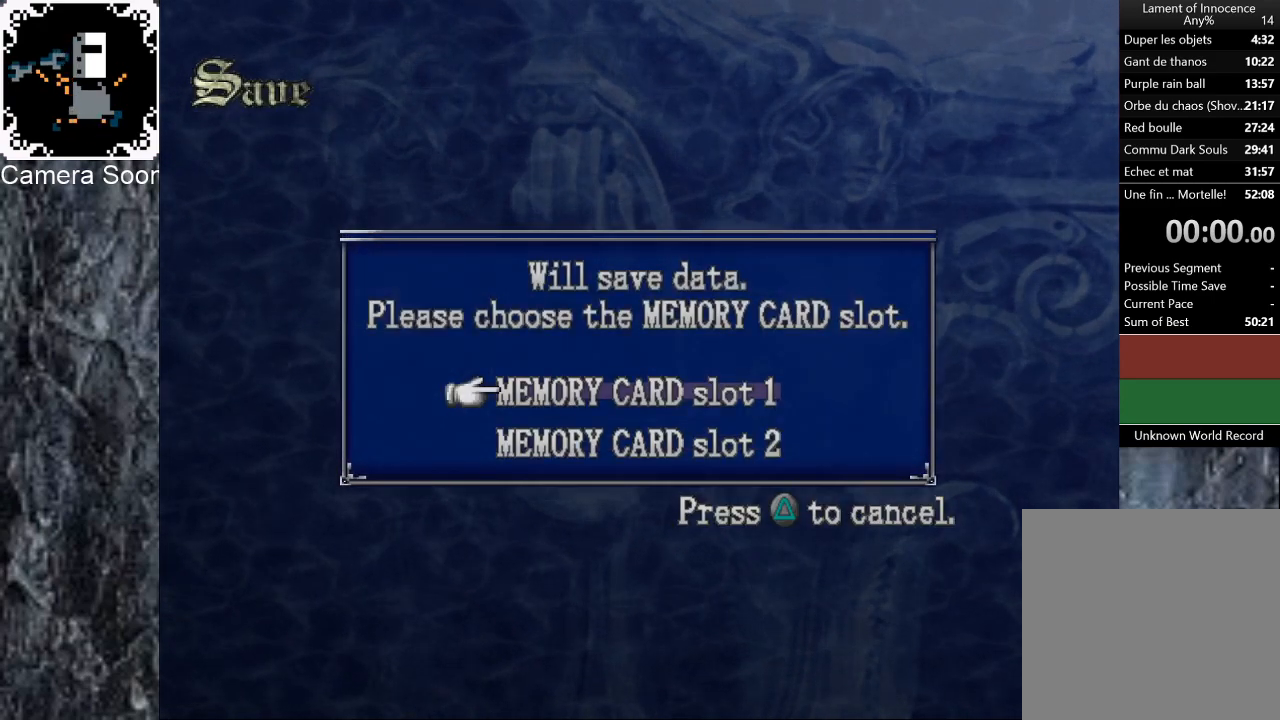
{"buttons": [], "left_stick": "center", "right_stick": "center", "events": [[60, "A", "up"]]}
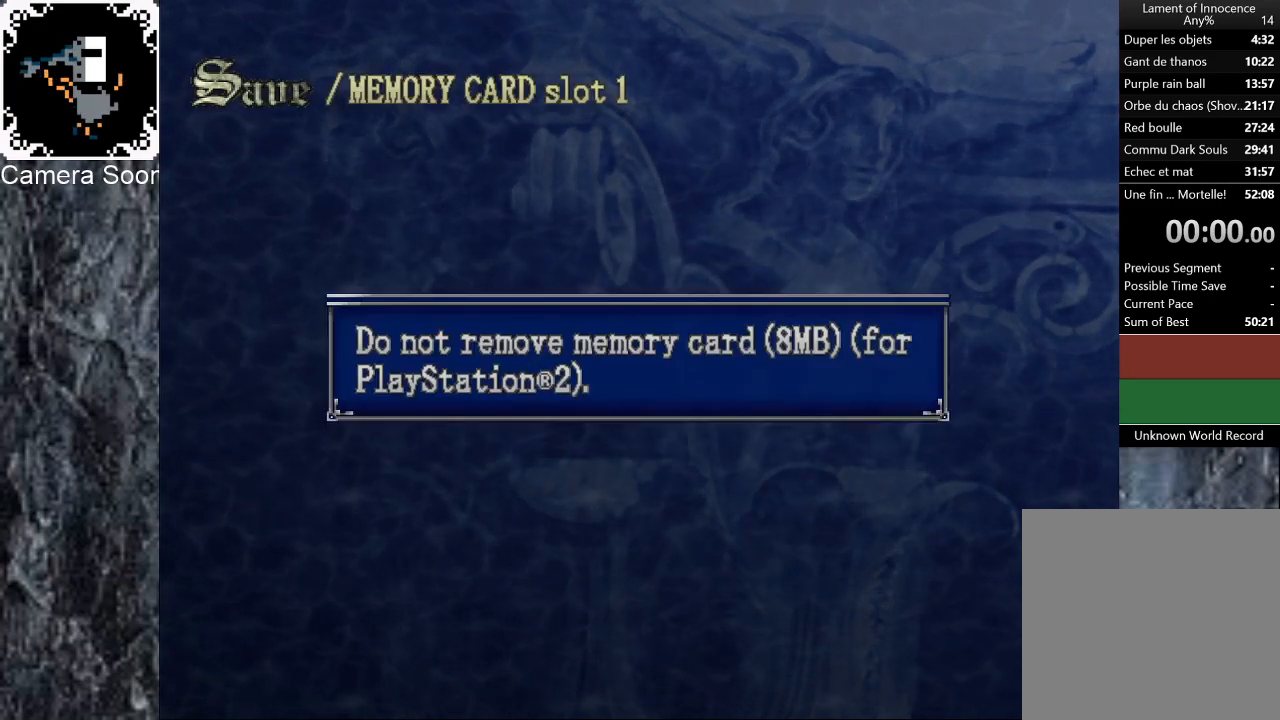
{"buttons": [], "left_stick": "center", "right_stick": "center", "events": []}
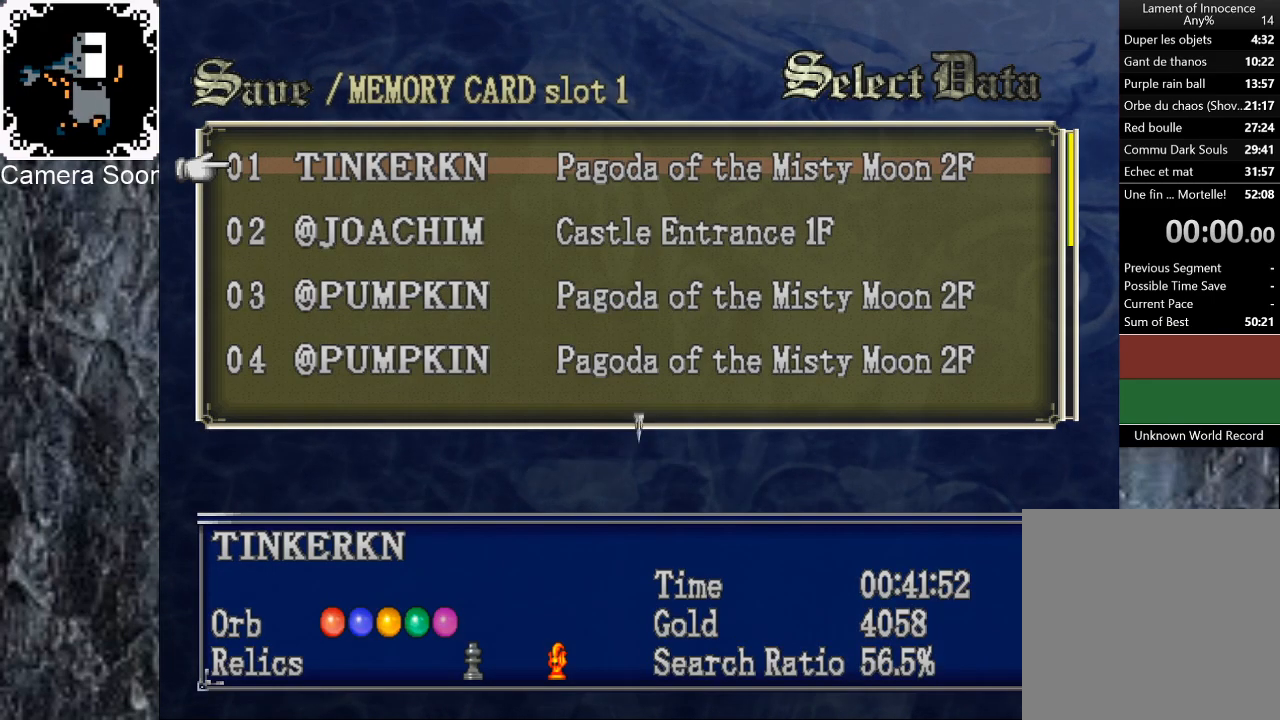
{"buttons": [], "left_stick": "center", "right_stick": "center", "events": []}
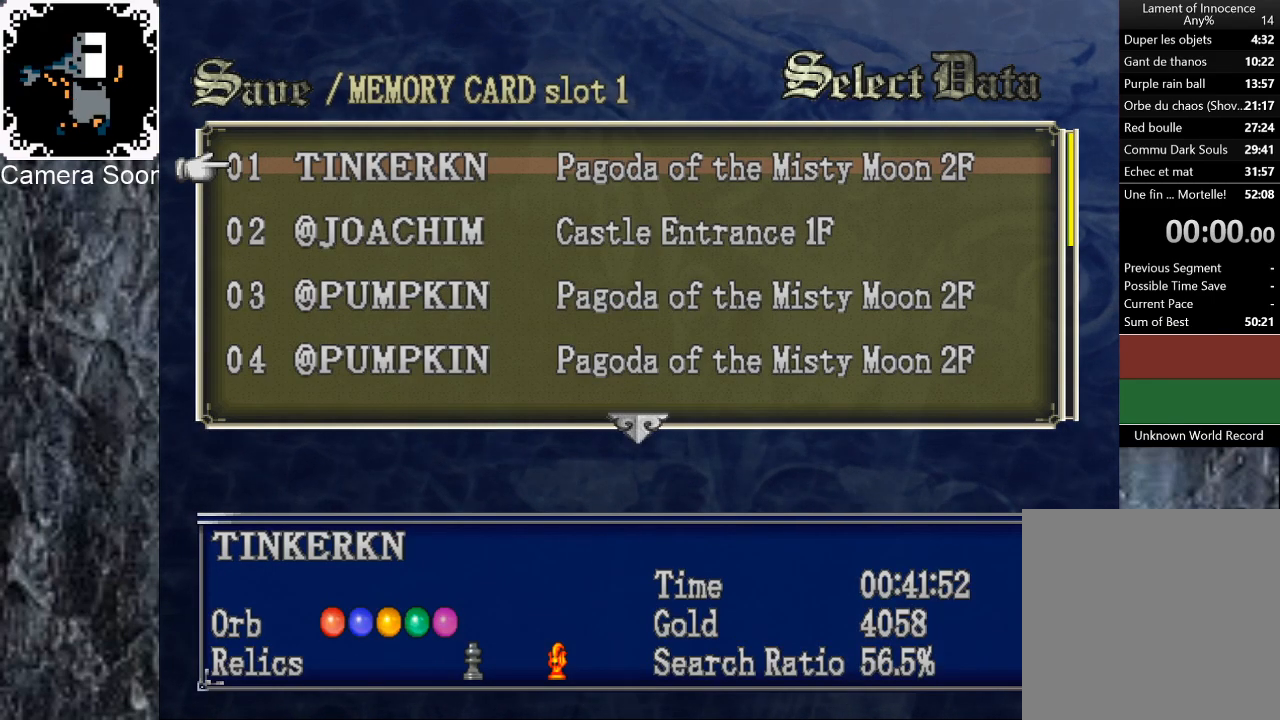
{"buttons": [], "left_stick": "center", "right_stick": "center", "events": []}
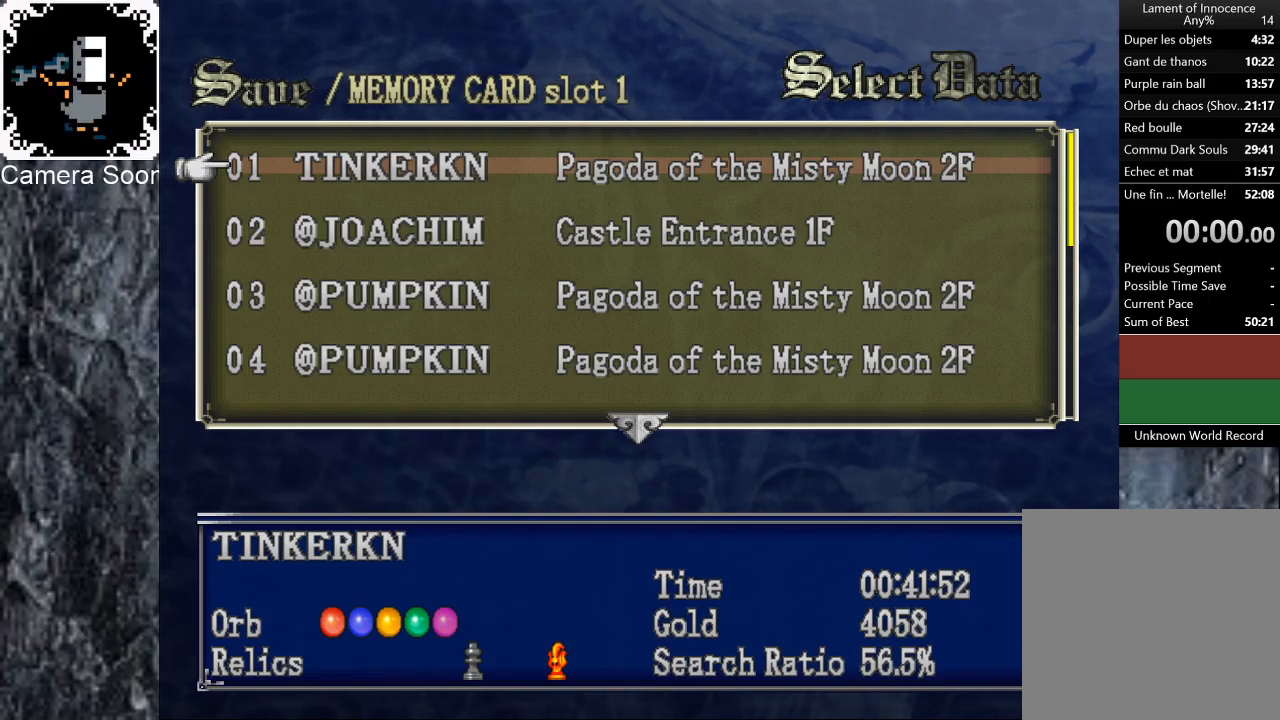
{"buttons": [], "left_stick": "center", "right_stick": "center", "events": []}
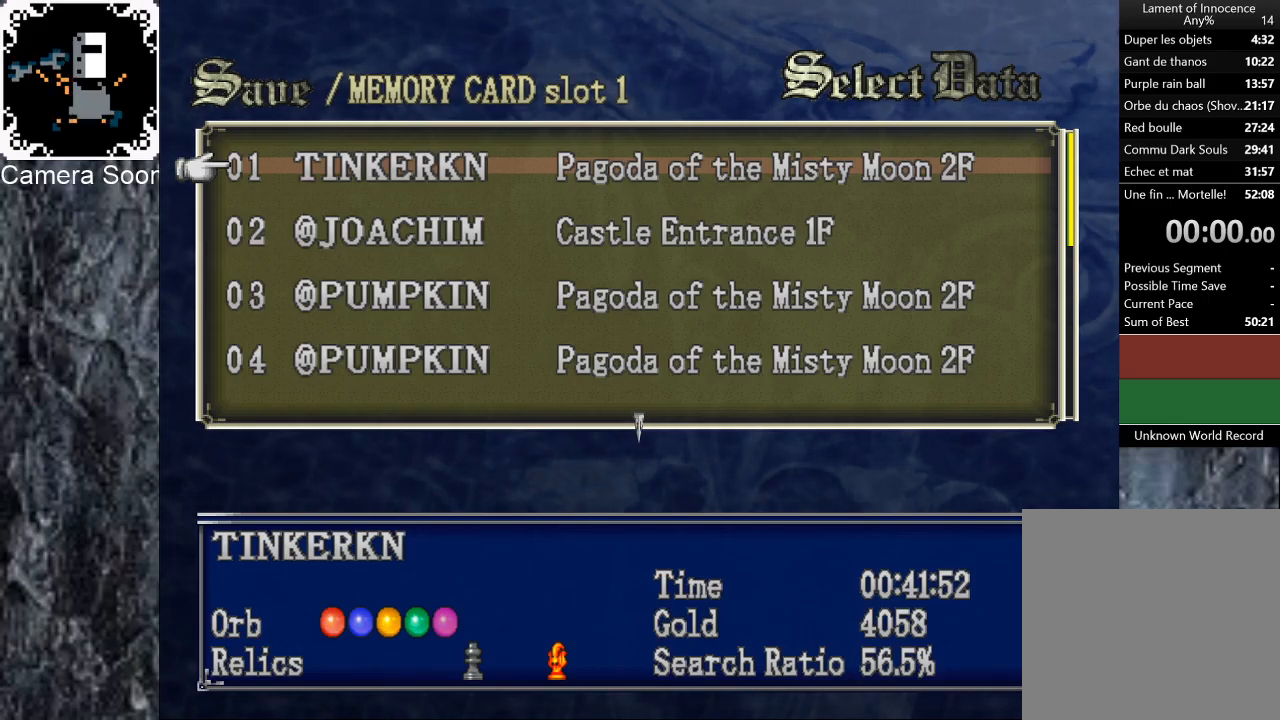
{"buttons": [], "left_stick": "center", "right_stick": "center", "events": []}
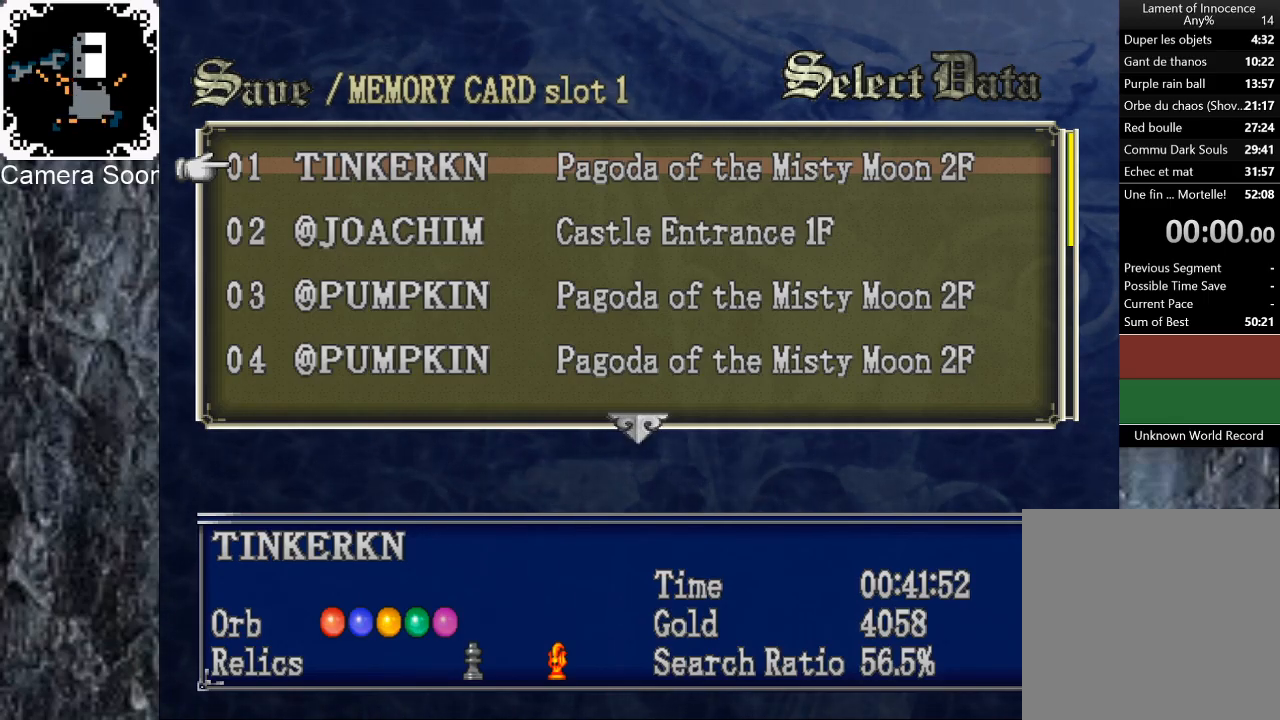
{"buttons": [], "left_stick": "center", "right_stick": "center", "events": [[240, "DPAD_DOWN", "down"], [420, "DPAD_DOWN", "up"]]}
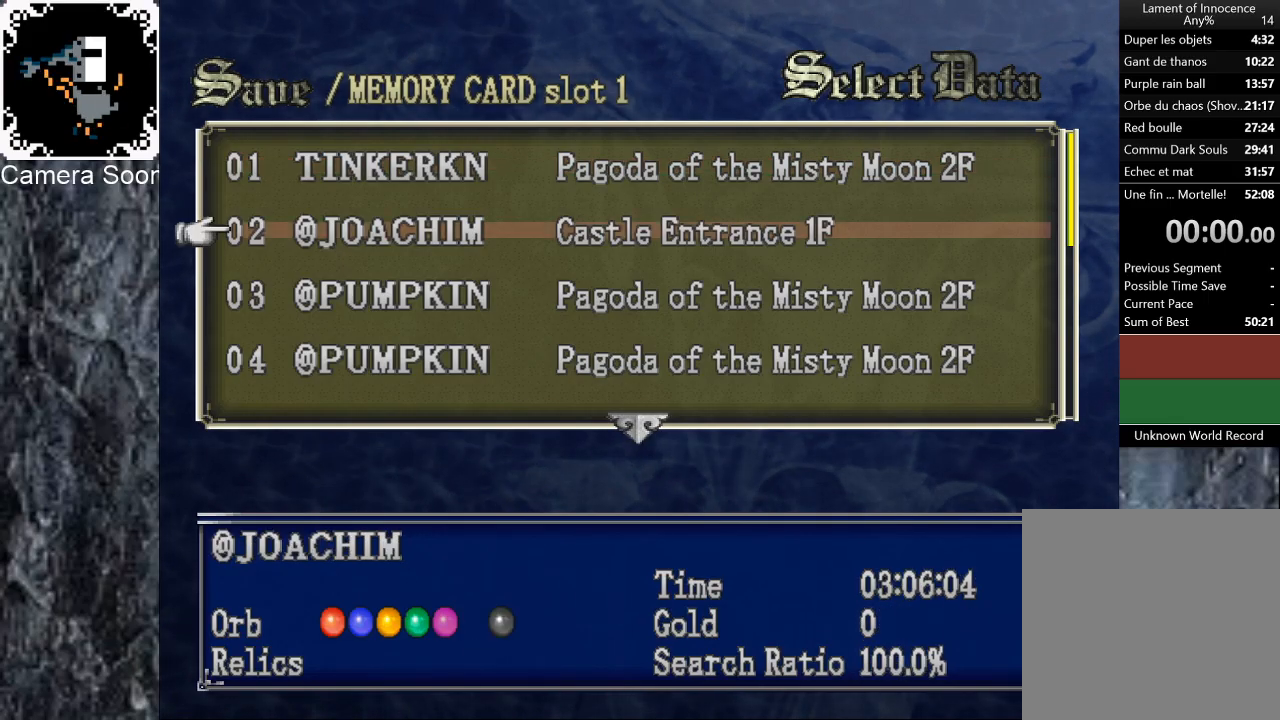
{"buttons": [], "left_stick": "center", "right_stick": "center", "events": [[300, "DPAD_DOWN", "down"], [440, "DPAD_DOWN", "up"]]}
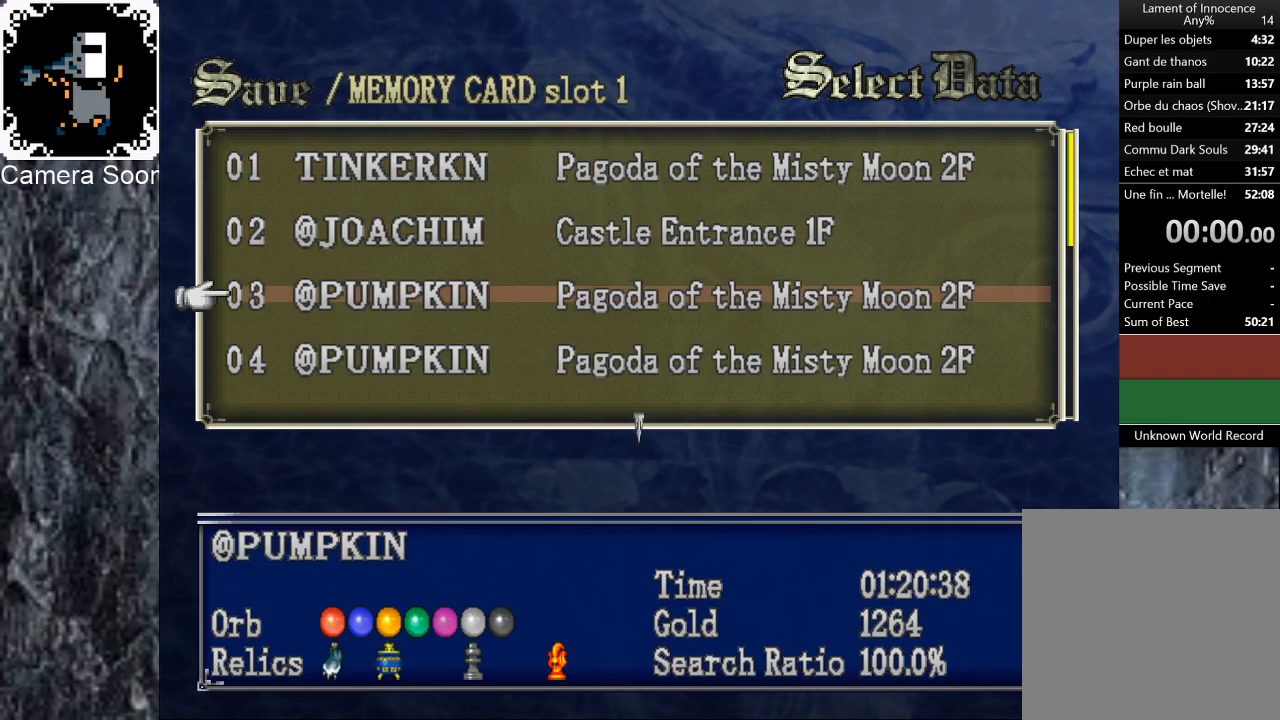
{"buttons": ["DPAD_DOWN"], "left_stick": "center", "right_stick": "center", "events": [[60, "DPAD_DOWN", "down"], [160, "DPAD_DOWN", "up"], [260, "DPAD_DOWN", "down"], [360, "DPAD_DOWN", "up"], [460, "DPAD_DOWN", "down"]]}
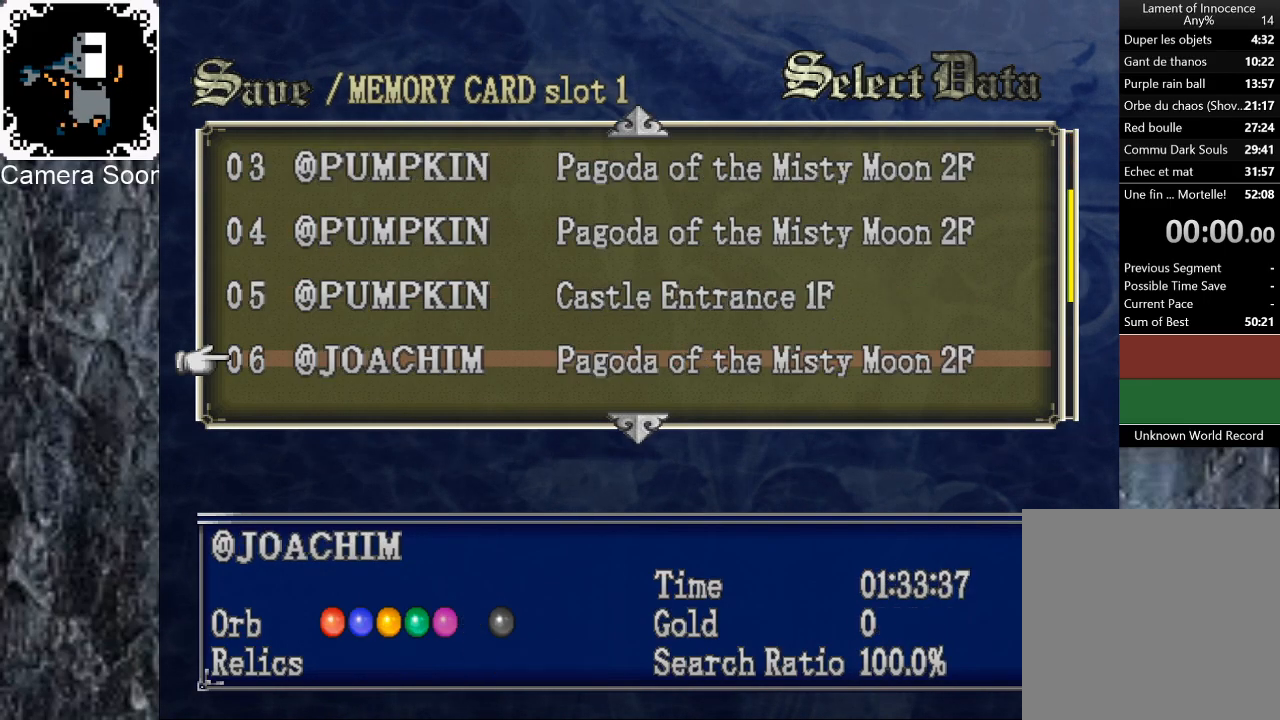
{"buttons": [], "left_stick": "center", "right_stick": "center", "events": [[40, "DPAD_DOWN", "up"], [180, "DPAD_DOWN", "down"], [240, "DPAD_DOWN", "up"]]}